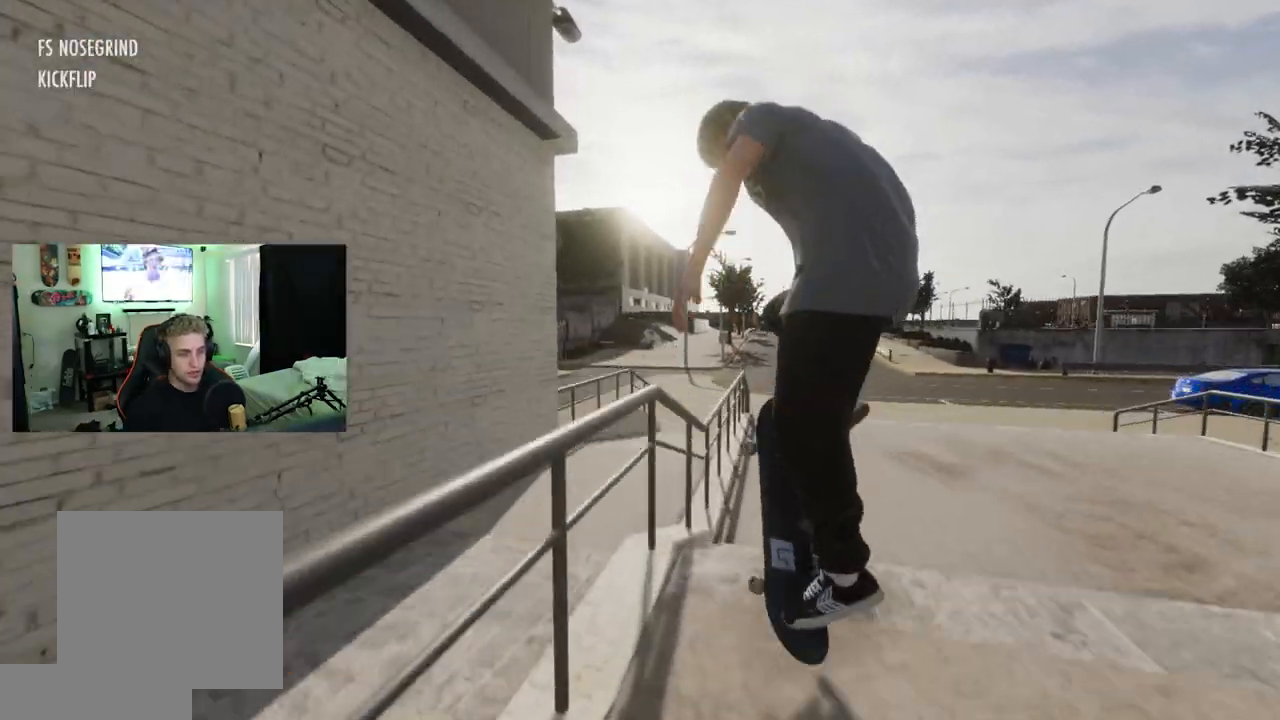
Gameplay with a controller (Xbox layout); each line is a JSON object with the inputs held at the frame after it. "events" lists button and stick changes between this image and that frame as [ms after this image, input, new state], when the widget could be followed in between.
{"buttons": ["R2", "R3"], "left_stick": "up", "right_stick": "up", "events": [[150, "left_stick", "up"], [150, "right_stick", "up"], [200, "R3", "down"], [216, "L3", "down"], [383, "L3", "up"], [383, "R2", "down"]]}
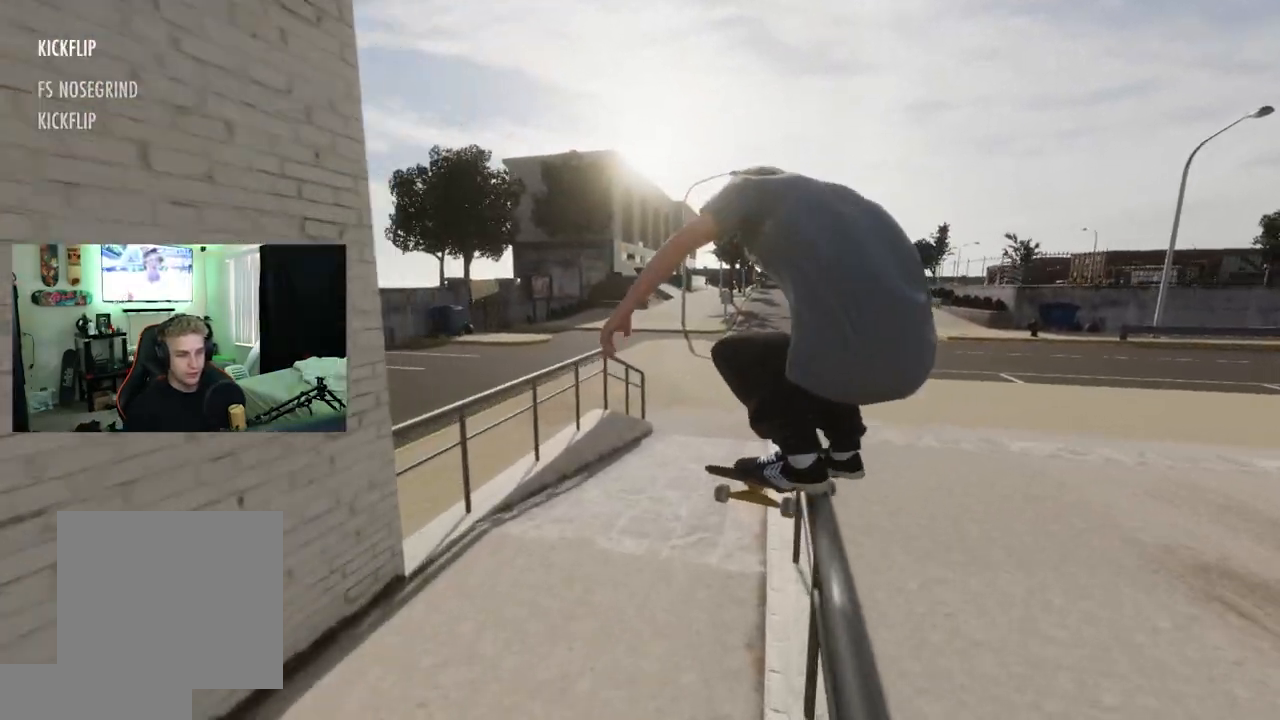
{"buttons": [], "left_stick": "up", "right_stick": "up", "events": [[17, "R3", "up"], [33, "R2", "up"]]}
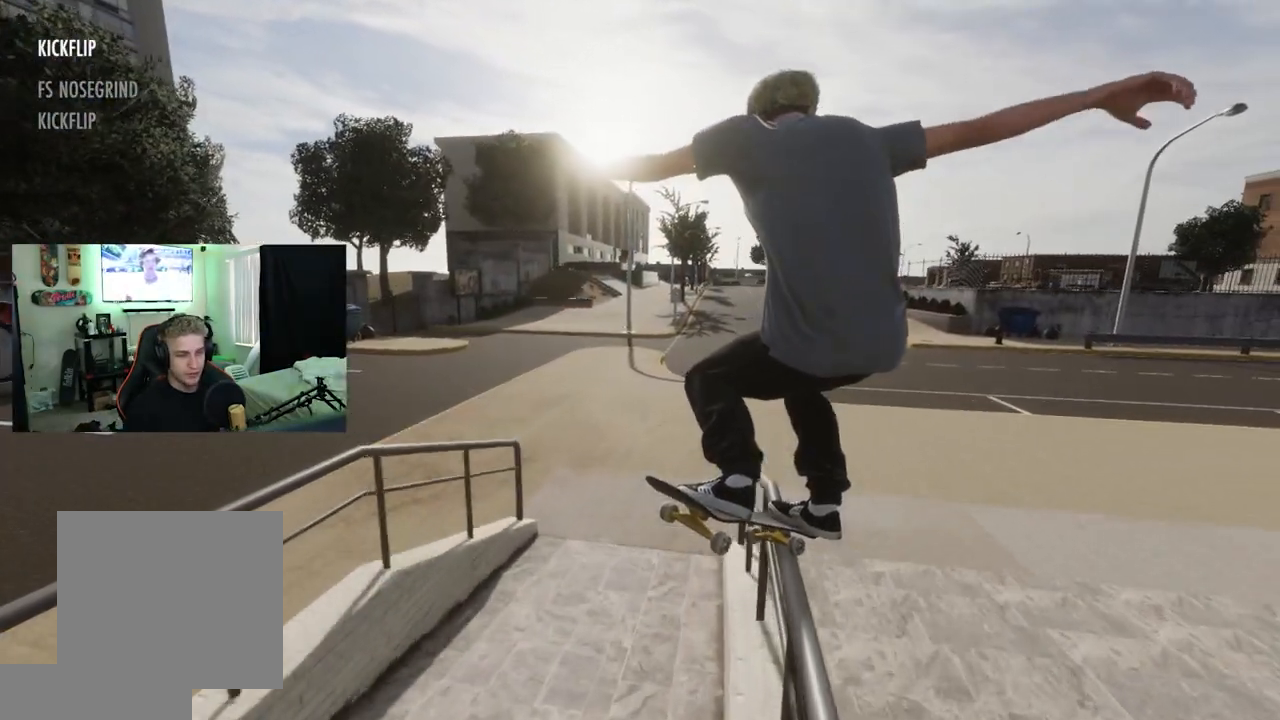
{"buttons": [], "left_stick": "up", "right_stick": "up", "events": []}
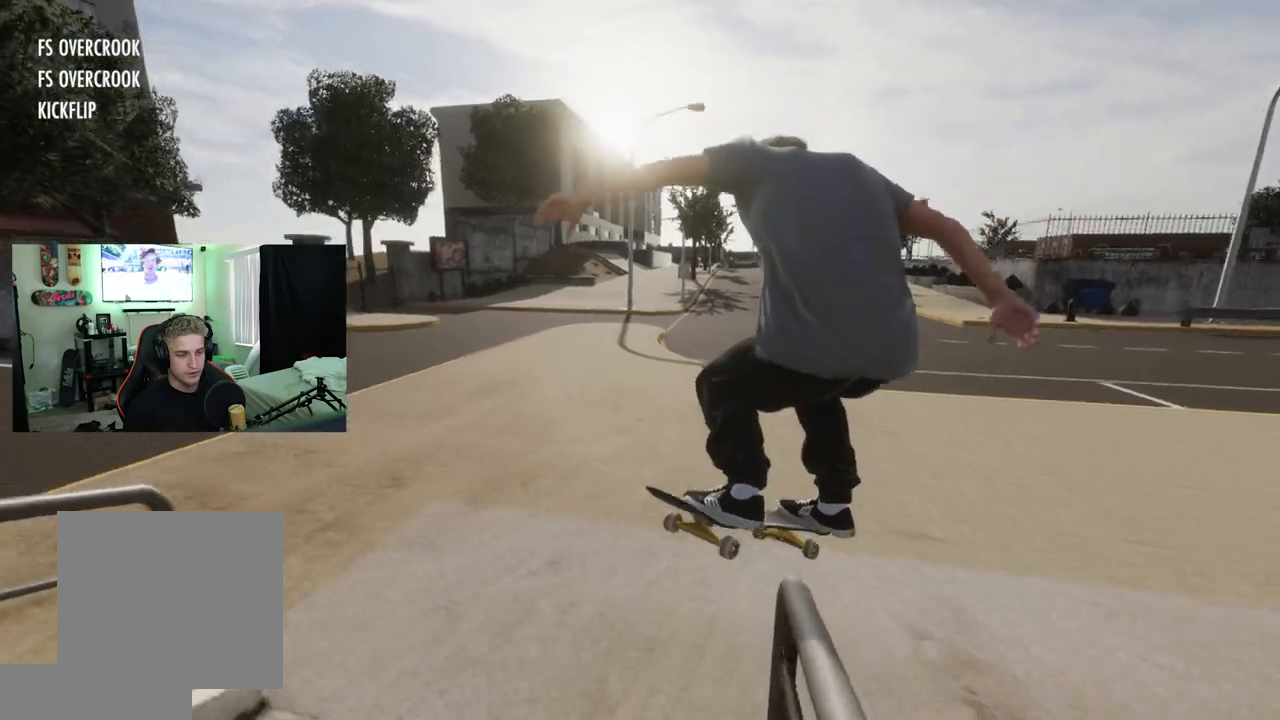
{"buttons": [], "left_stick": "center", "right_stick": "center", "events": [[134, "right_stick", "center"], [167, "left_stick", "center"], [350, "L2", "down"], [450, "L2", "up"]]}
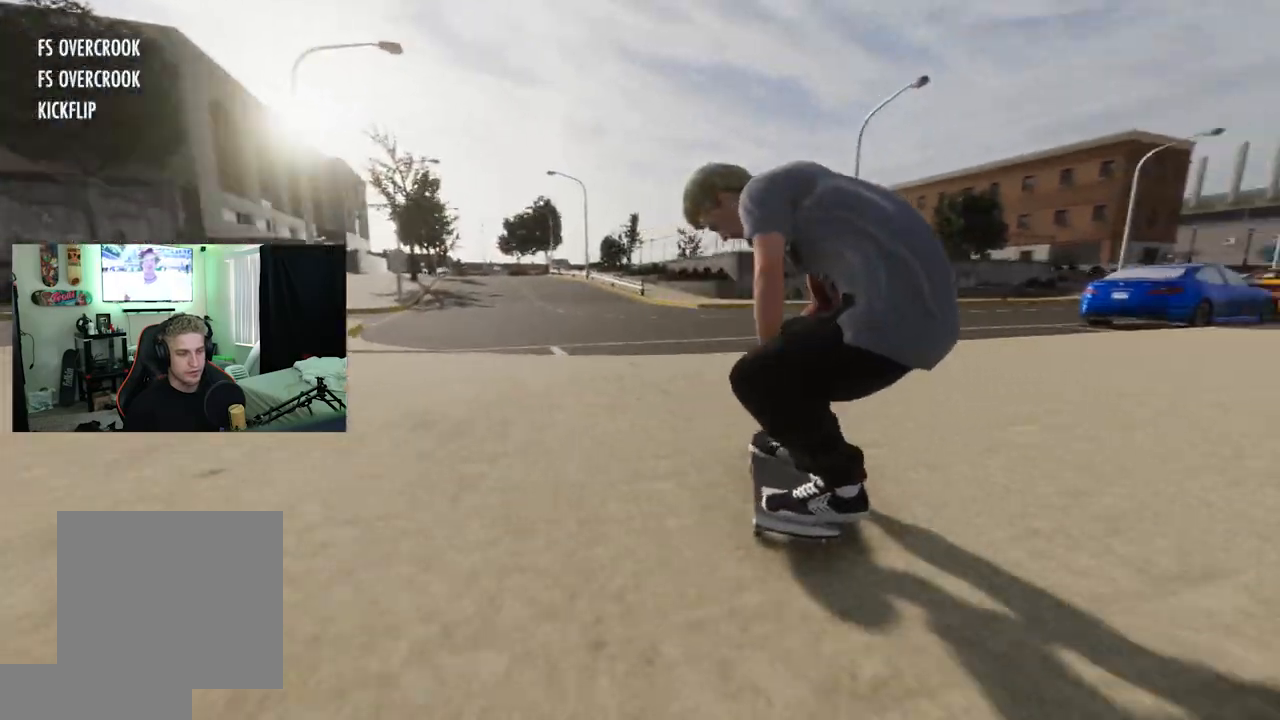
{"buttons": ["L2"], "left_stick": "down-left", "right_stick": "up", "events": [[100, "L2", "down"], [250, "right_stick", "up"], [300, "L2", "up"], [450, "left_stick", "down-left"], [483, "L2", "down"]]}
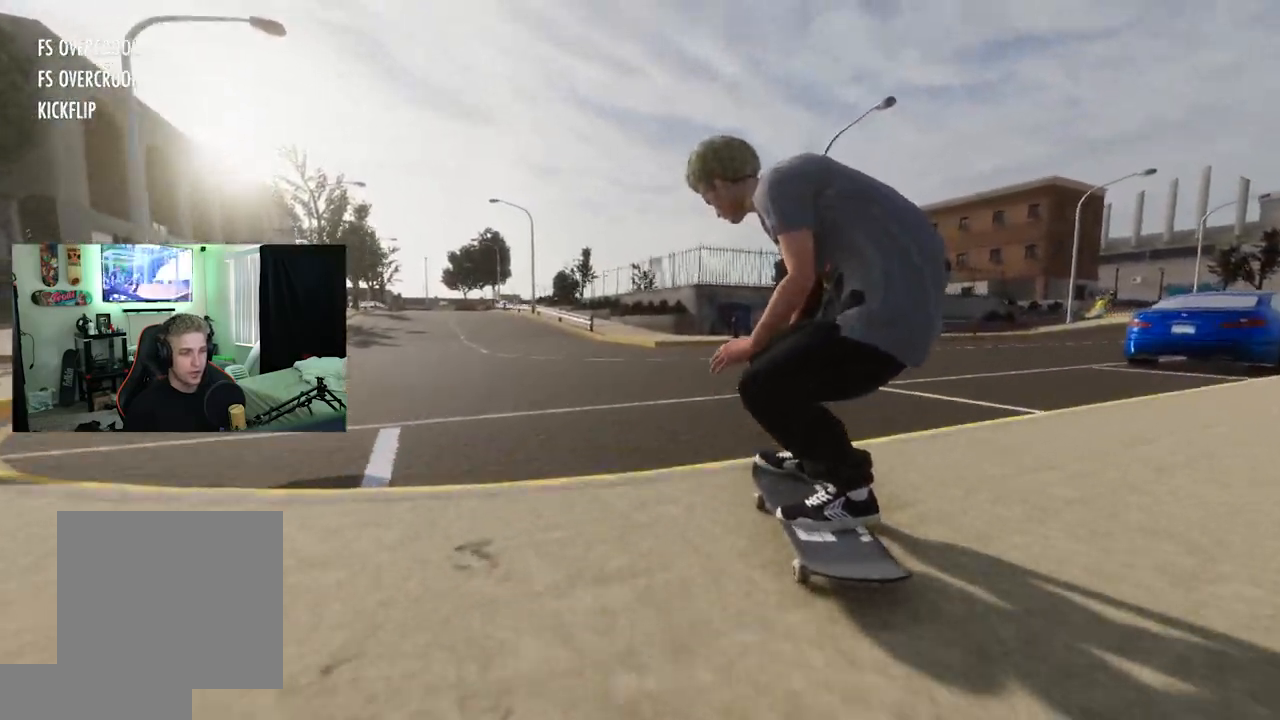
{"buttons": ["L2", "L3"], "left_stick": "center", "right_stick": "center", "events": [[33, "right_stick", "center"], [83, "left_stick", "center"], [400, "L3", "down"], [417, "R3", "down"], [501, "R3", "up"]]}
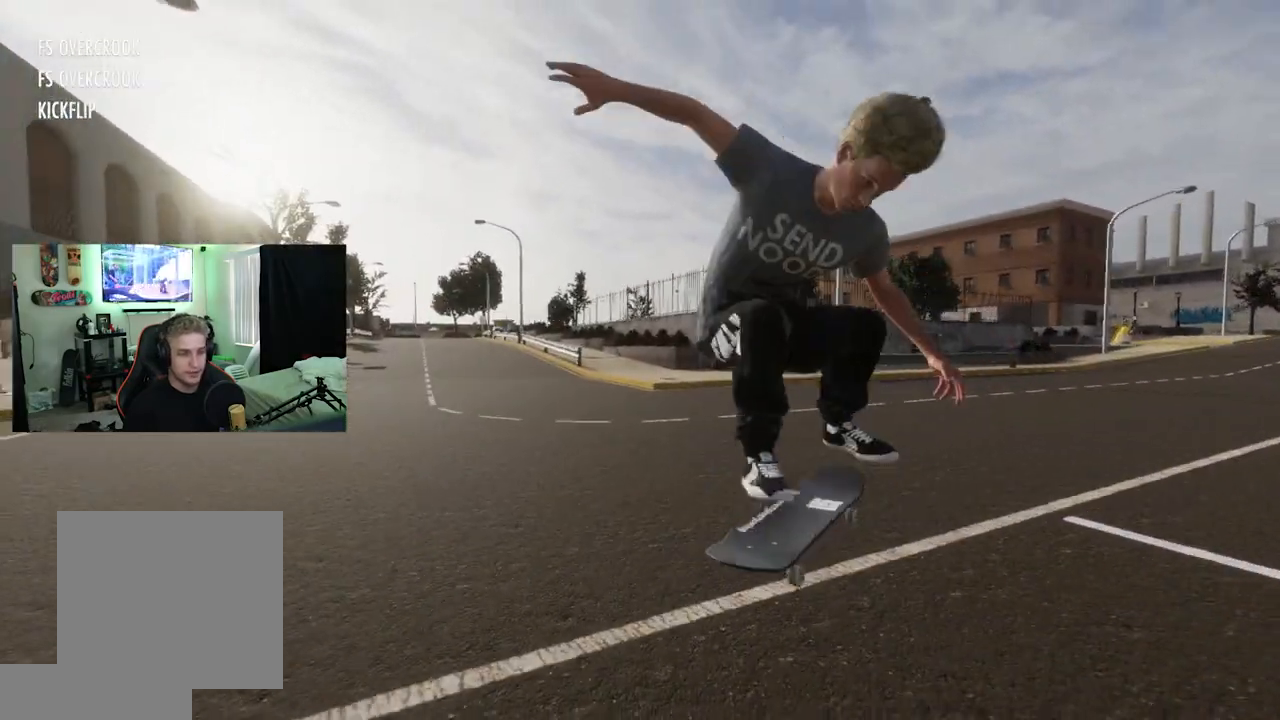
{"buttons": ["L2"], "left_stick": "center", "right_stick": "center", "events": [[16, "L3", "up"], [100, "L2", "up"], [367, "L2", "down"]]}
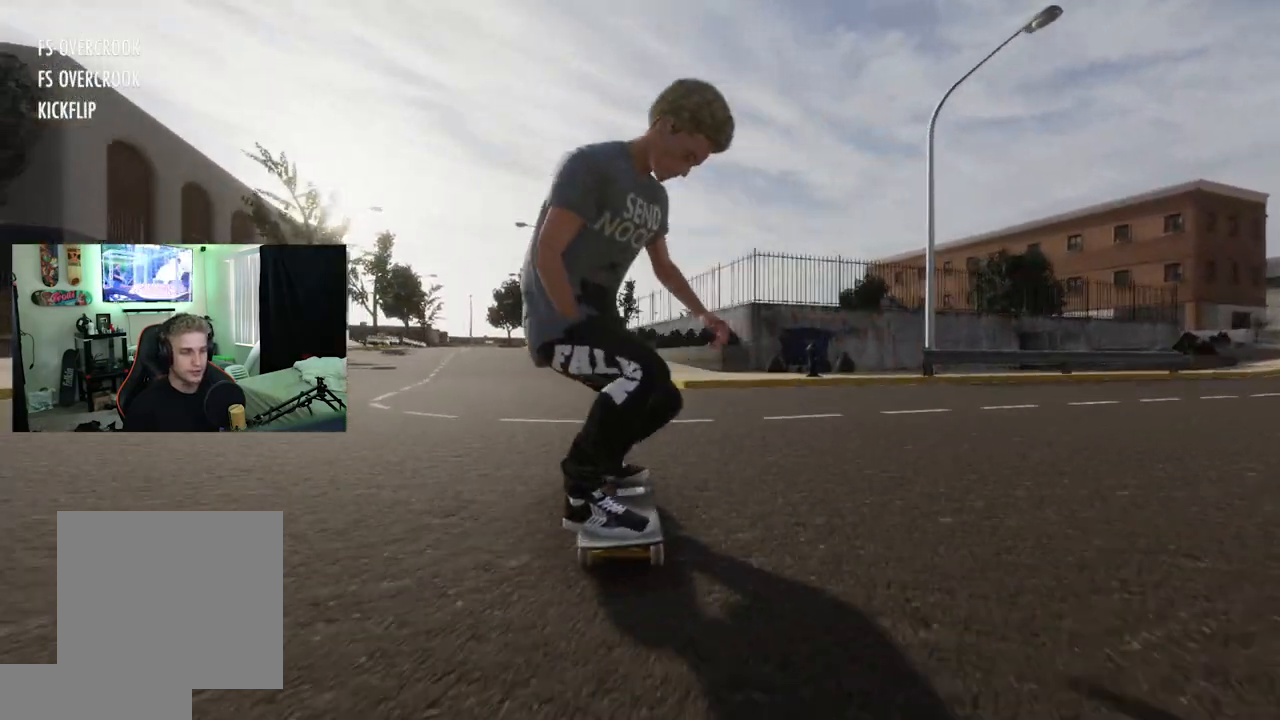
{"buttons": ["R2"], "left_stick": "center", "right_stick": "center", "events": [[167, "L2", "up"], [184, "R2", "down"], [267, "R2", "up"], [317, "R2", "down"]]}
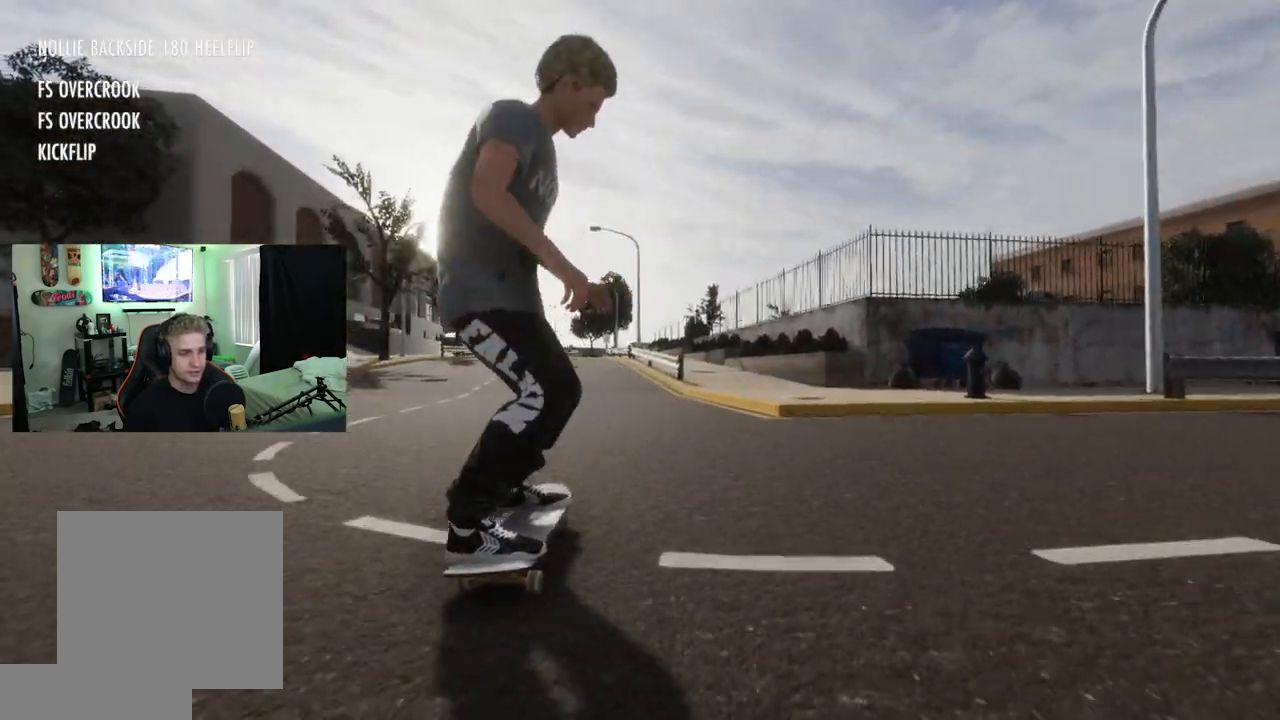
{"buttons": ["L2"], "left_stick": "down", "right_stick": "down", "events": [[350, "R2", "up"], [367, "L2", "down"], [400, "left_stick", "down"], [433, "right_stick", "down"]]}
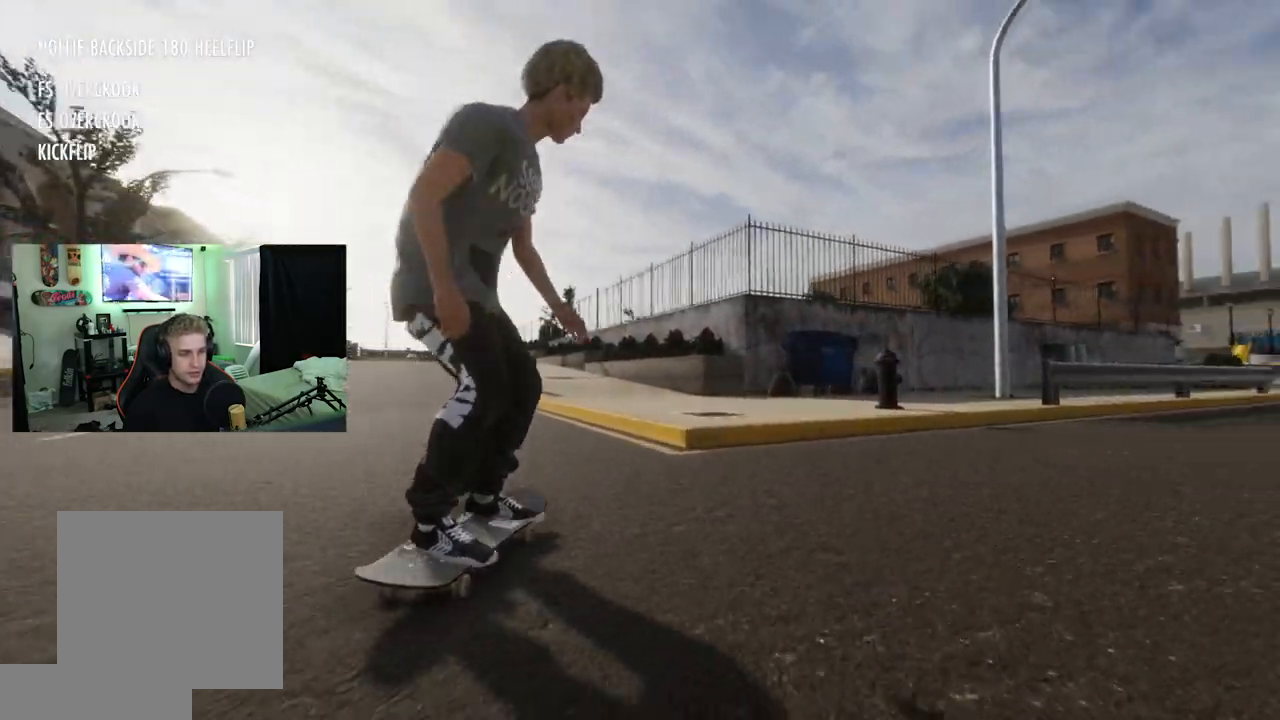
{"buttons": ["L2"], "left_stick": "center", "right_stick": "center", "events": [[250, "right_stick", "up-right"], [267, "left_stick", "center"], [300, "right_stick", "center"]]}
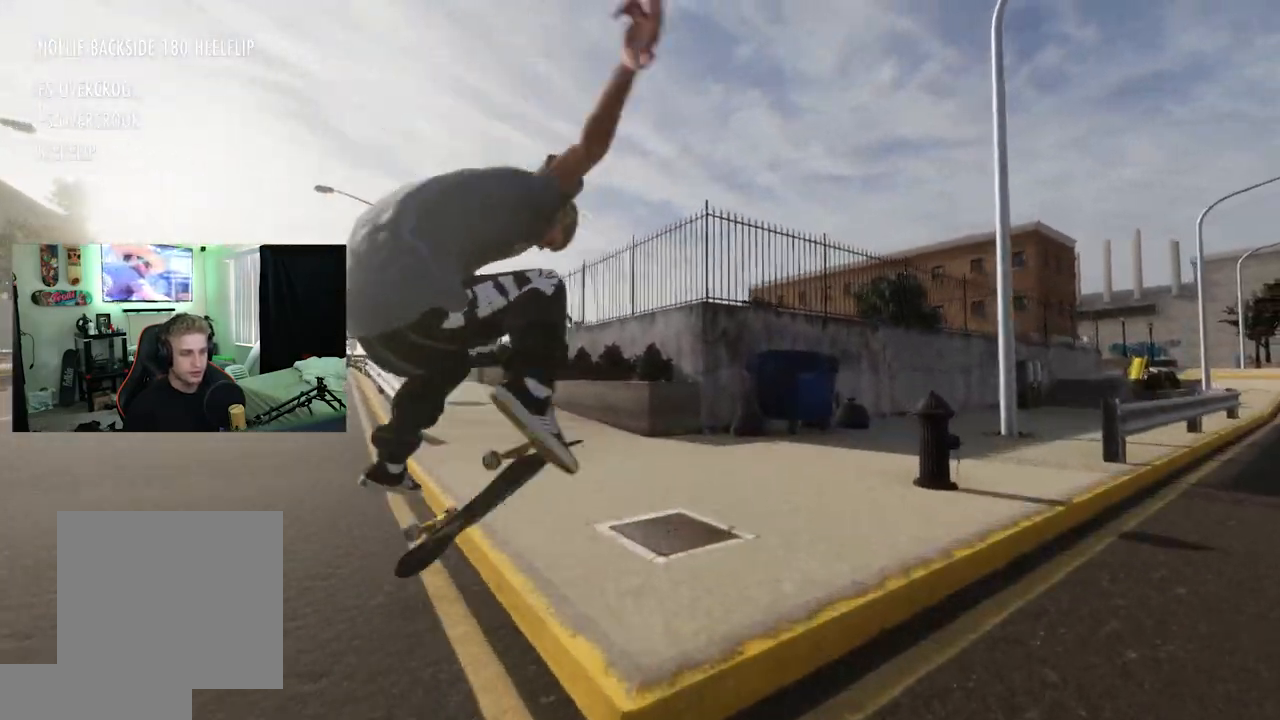
{"buttons": [], "left_stick": "center", "right_stick": "center", "events": [[100, "L3", "down"], [116, "R3", "down"], [183, "L3", "up"], [200, "R3", "up"], [417, "L2", "up"]]}
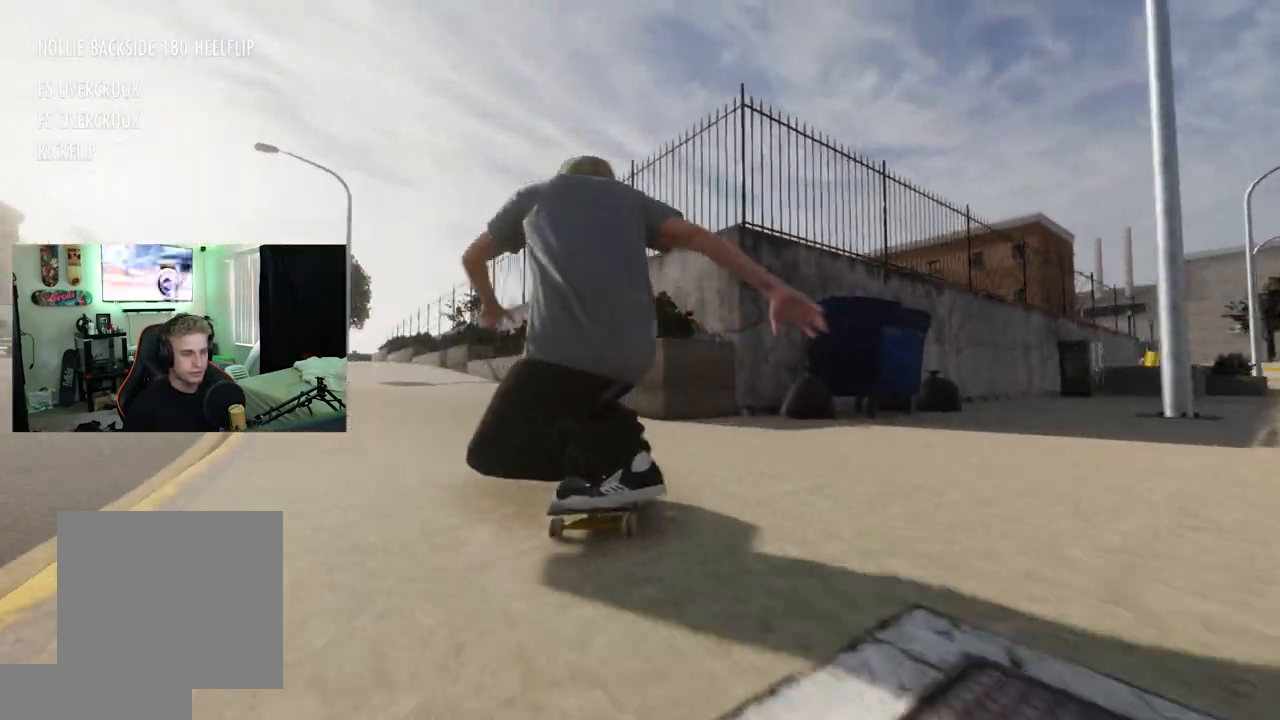
{"buttons": ["X", "L2"], "left_stick": "center", "right_stick": "center", "events": [[50, "L2", "down"], [350, "X", "down"]]}
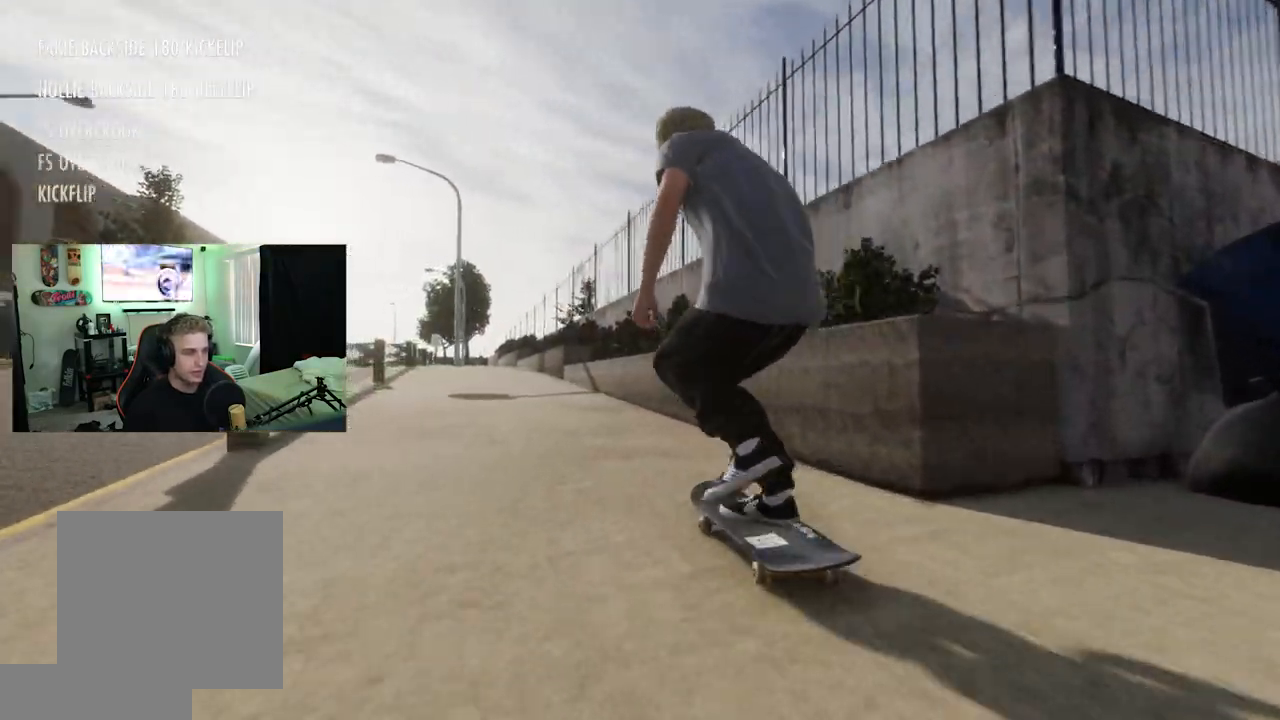
{"buttons": ["R2"], "left_stick": "center", "right_stick": "center", "events": [[66, "L2", "up"], [166, "X", "up"], [367, "R2", "down"]]}
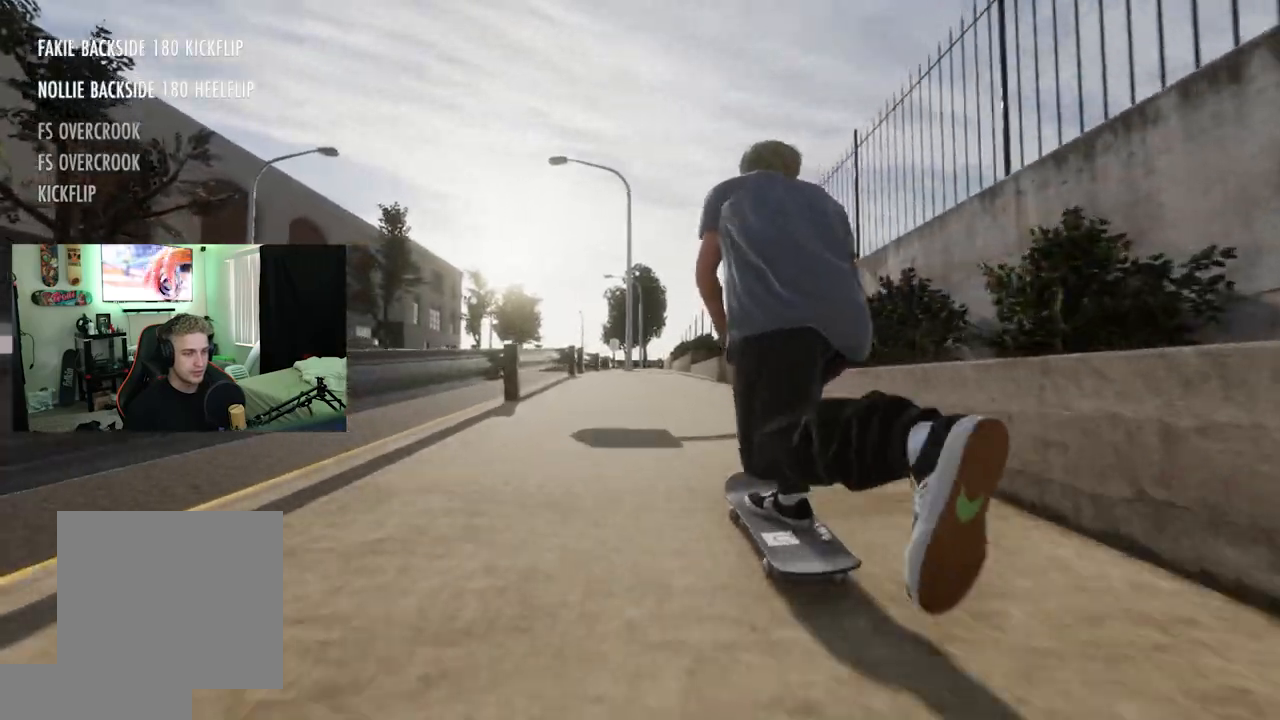
{"buttons": ["L2"], "left_stick": "center", "right_stick": "center", "events": [[117, "R2", "up"], [334, "L2", "down"]]}
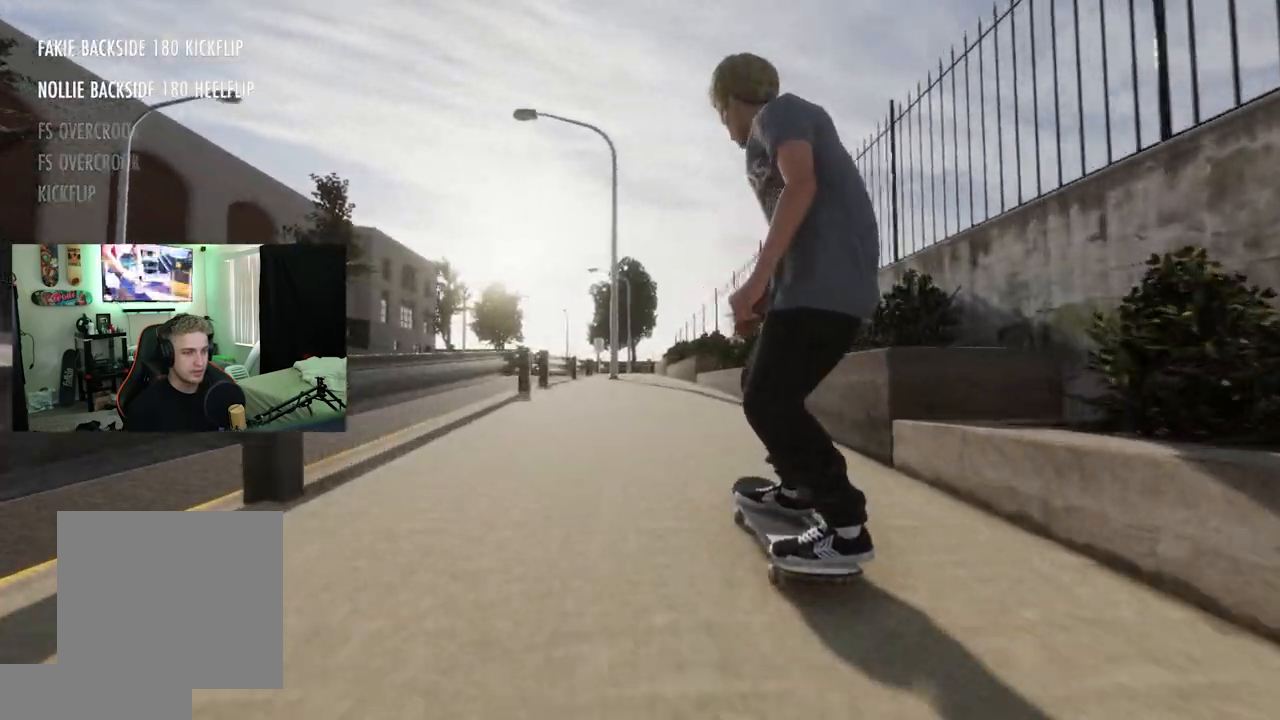
{"buttons": [], "left_stick": "center", "right_stick": "center", "events": [[50, "L2", "up"], [167, "R2", "down"], [300, "R2", "up"]]}
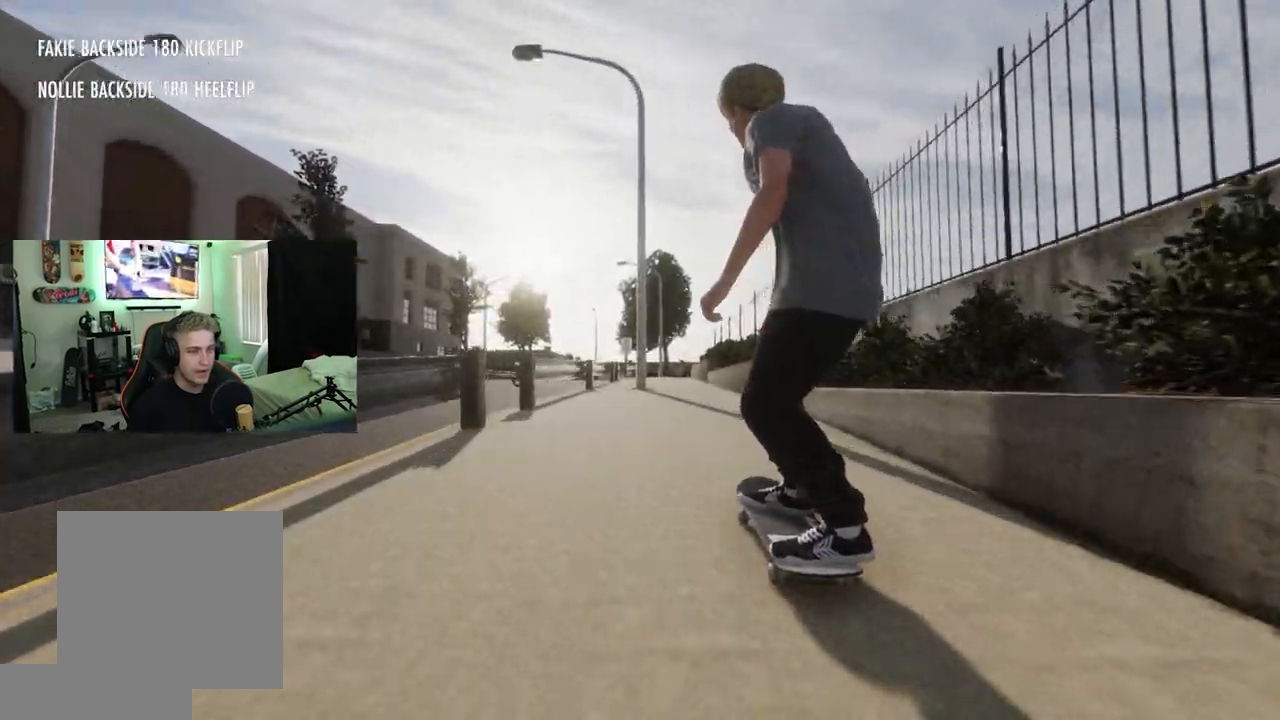
{"buttons": [], "left_stick": "center", "right_stick": "center", "events": [[267, "R2", "down"], [417, "R2", "up"]]}
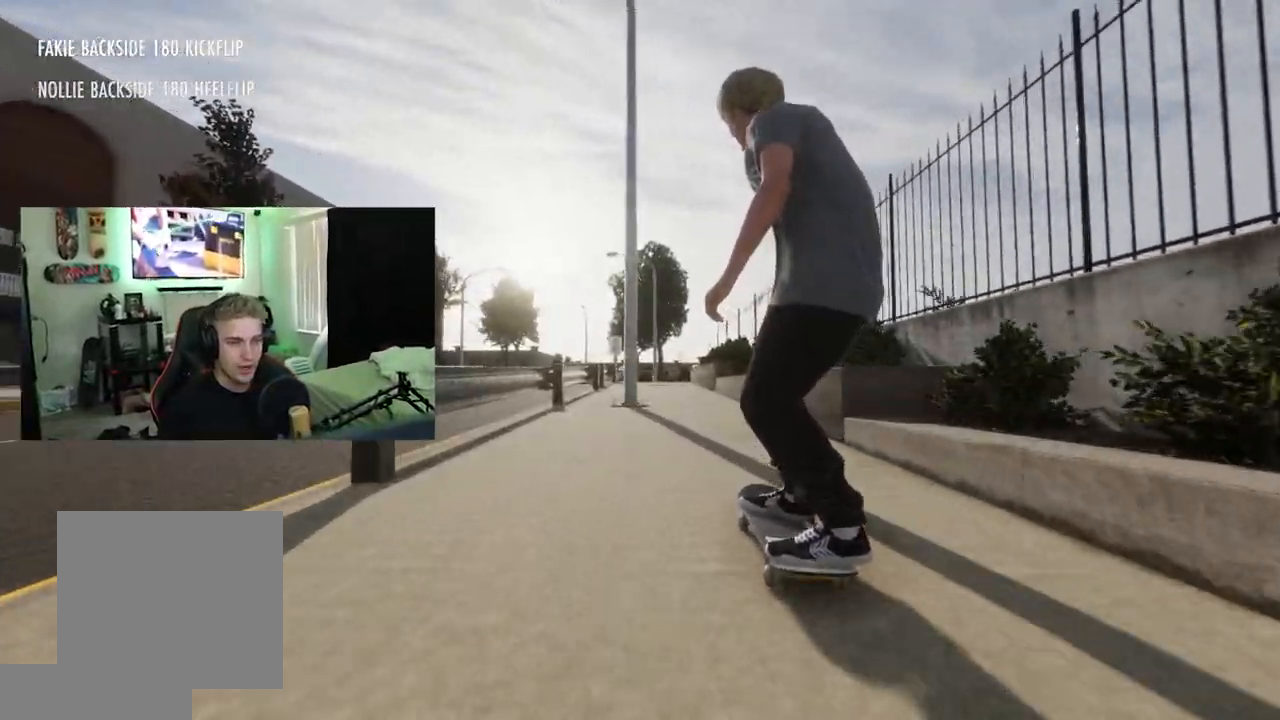
{"buttons": [], "left_stick": "center", "right_stick": "center", "events": []}
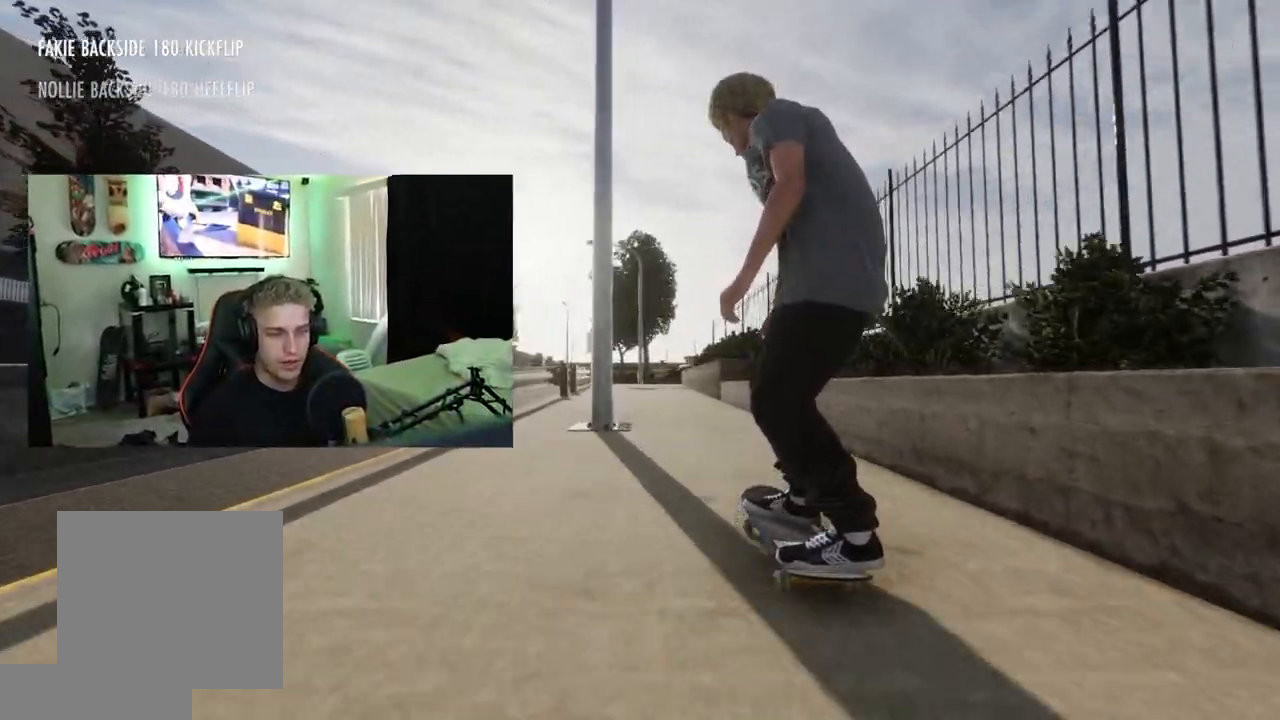
{"buttons": ["X"], "left_stick": "center", "right_stick": "center", "events": [[467, "X", "down"]]}
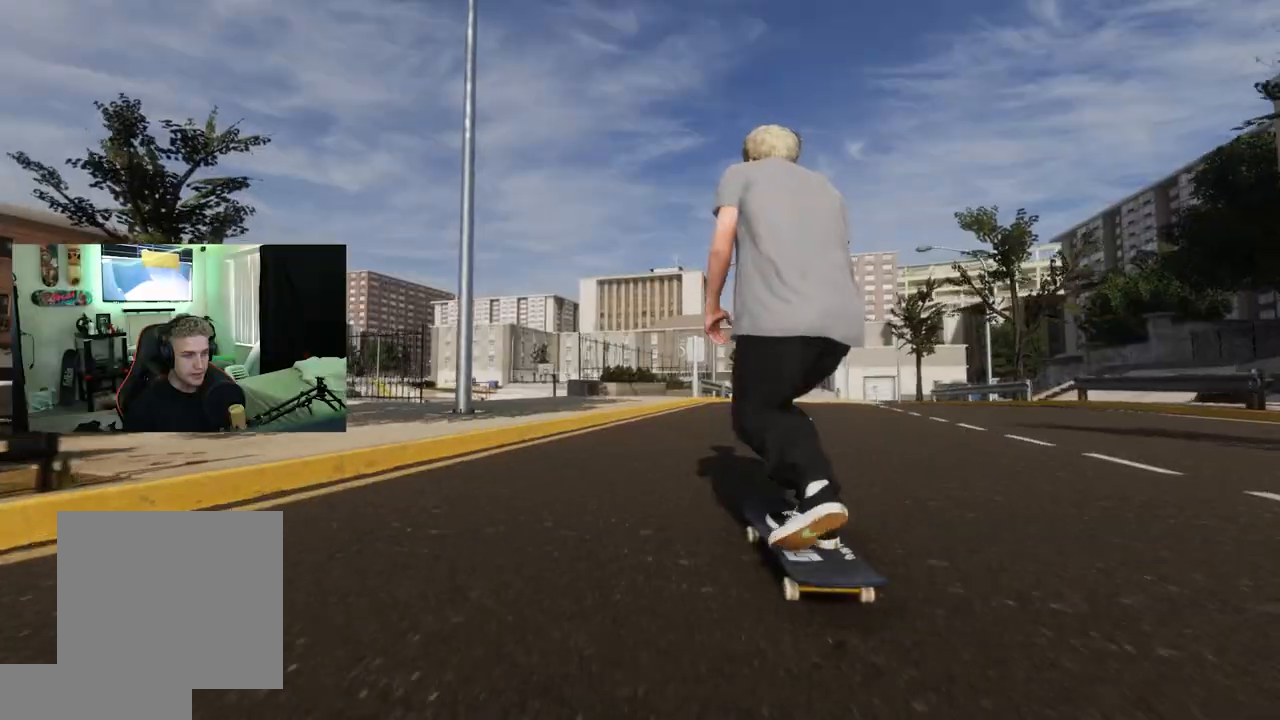
{"buttons": [], "left_stick": "down", "right_stick": "center", "events": [[183, "R2", "down"], [300, "R2", "up"], [334, "X", "up"], [350, "left_stick", "down"]]}
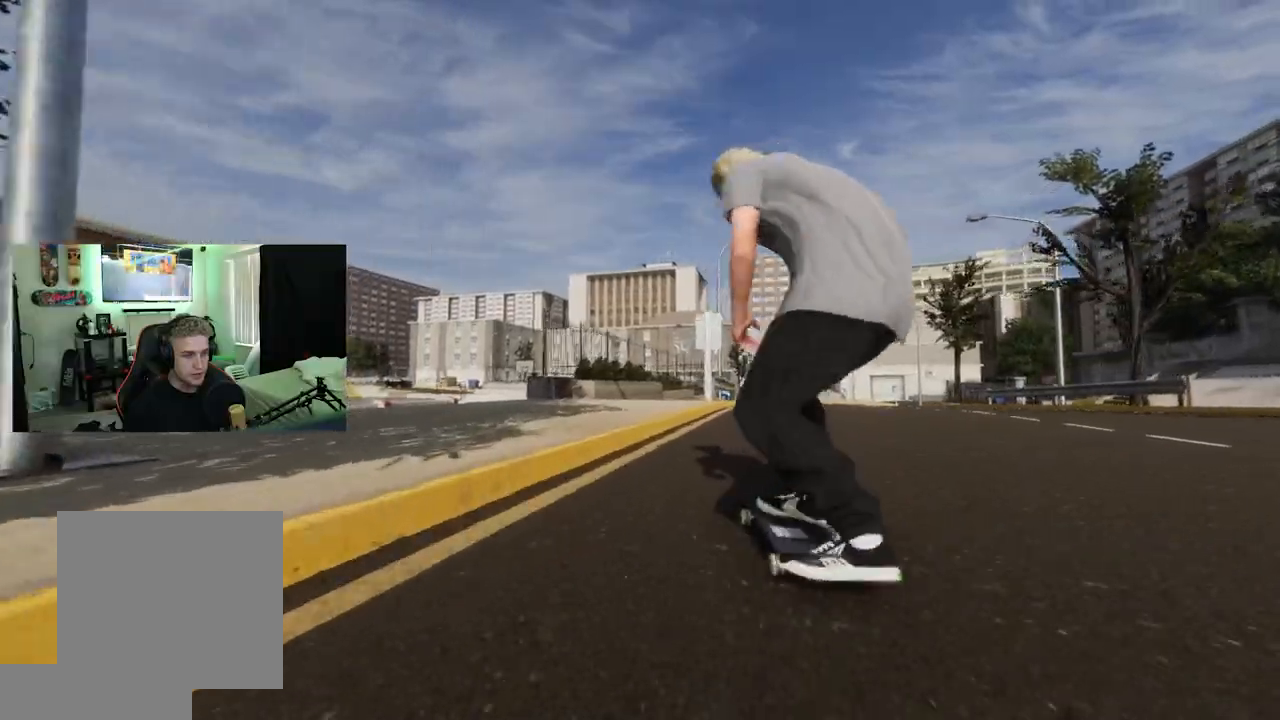
{"buttons": [], "left_stick": "center", "right_stick": "center", "events": [[50, "left_stick", "center"]]}
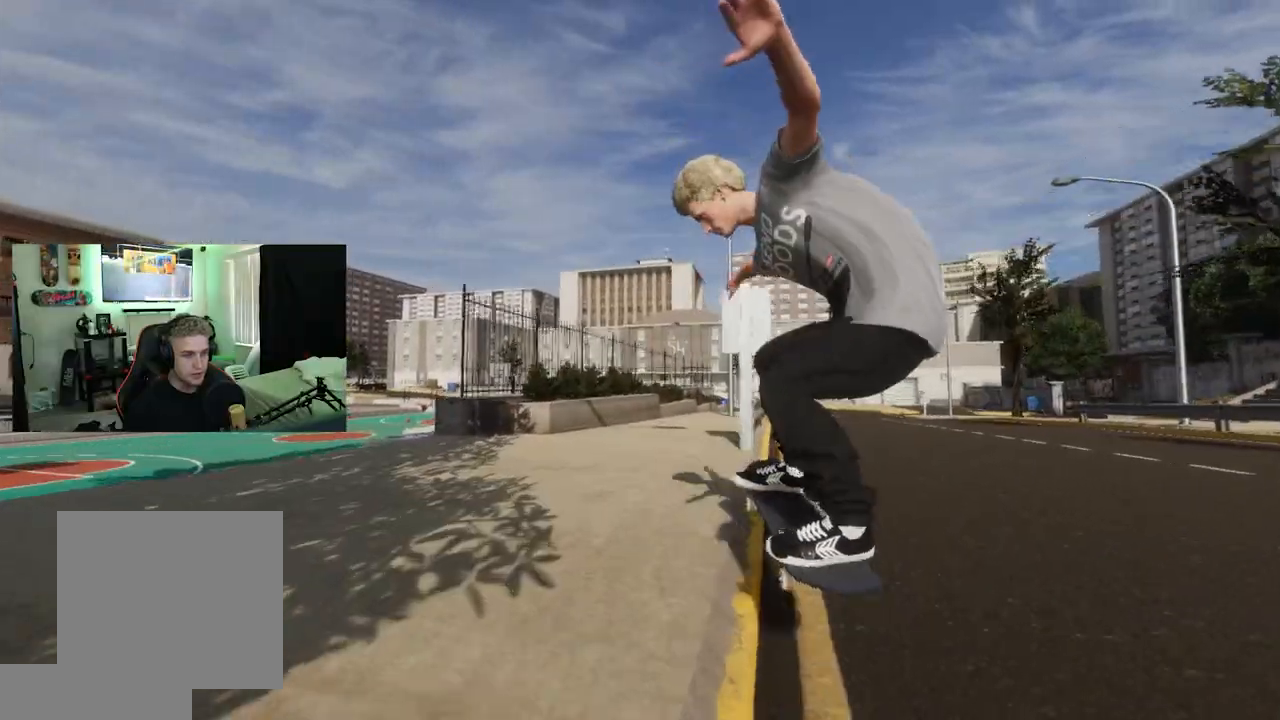
{"buttons": ["R2"], "left_stick": "center", "right_stick": "center", "events": [[267, "L2", "down"], [400, "L2", "up"], [434, "R2", "down"]]}
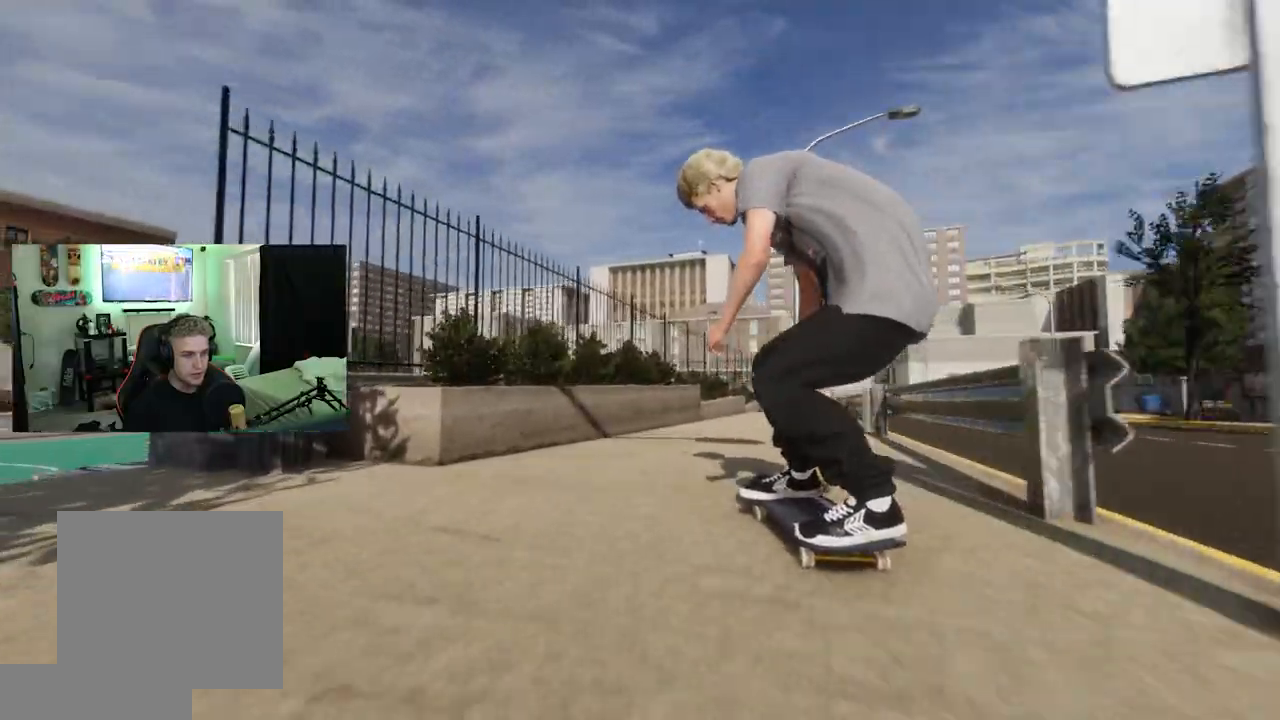
{"buttons": [], "left_stick": "center", "right_stick": "center", "events": [[367, "R2", "up"]]}
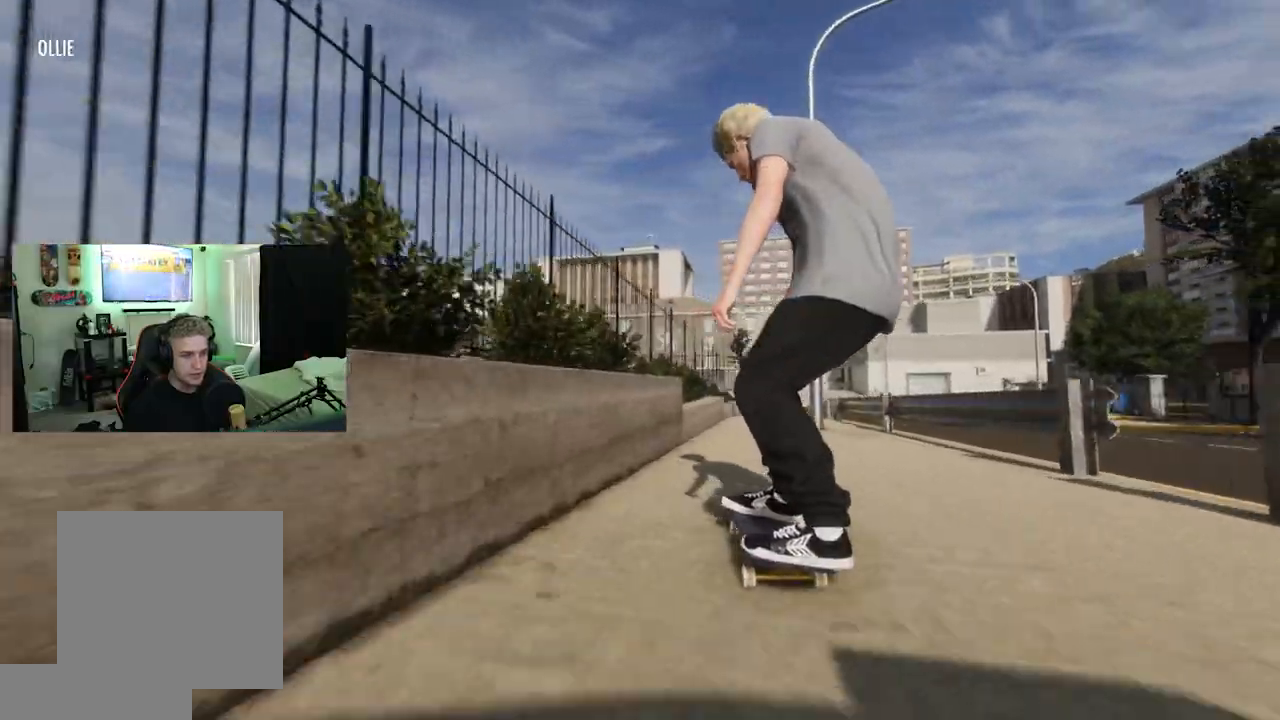
{"buttons": ["L2"], "left_stick": "center", "right_stick": "center", "events": [[133, "left_stick", "down"], [183, "right_stick", "down"], [400, "left_stick", "center"], [400, "right_stick", "center"], [484, "L2", "down"]]}
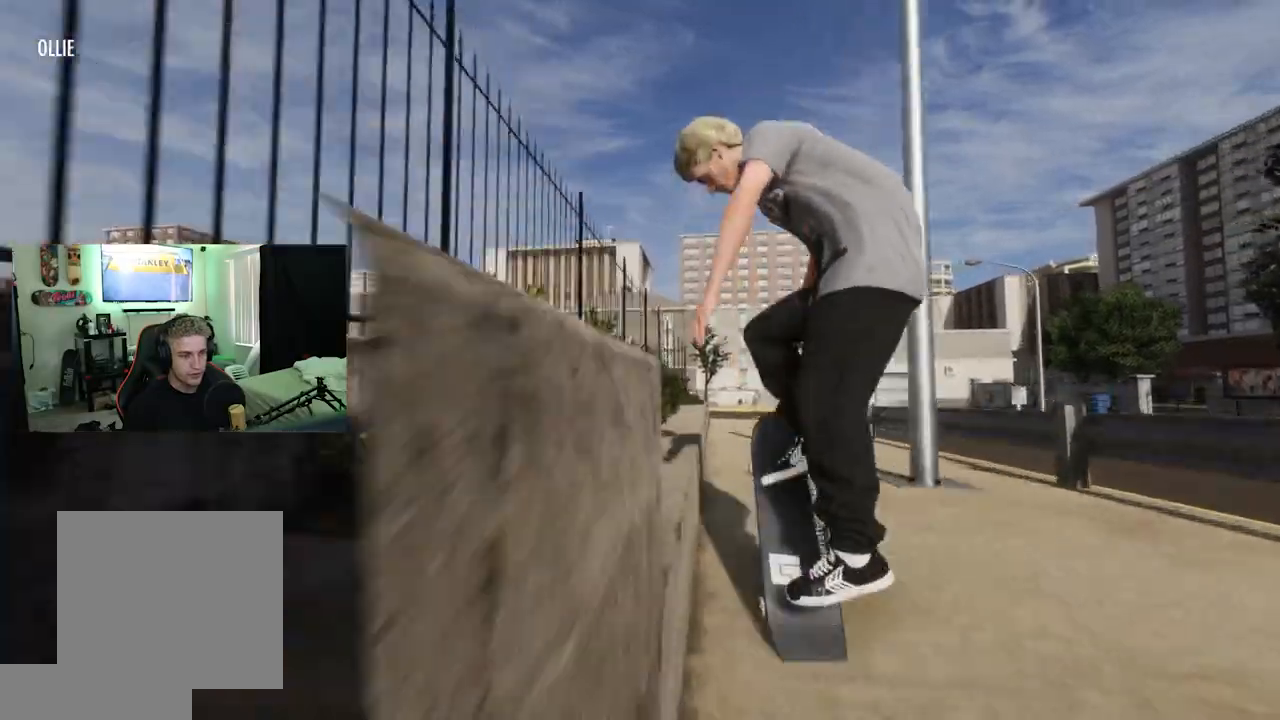
{"buttons": [], "left_stick": "up-right", "right_stick": "up", "events": [[34, "right_stick", "up"], [151, "L2", "up"], [167, "left_stick", "up-right"]]}